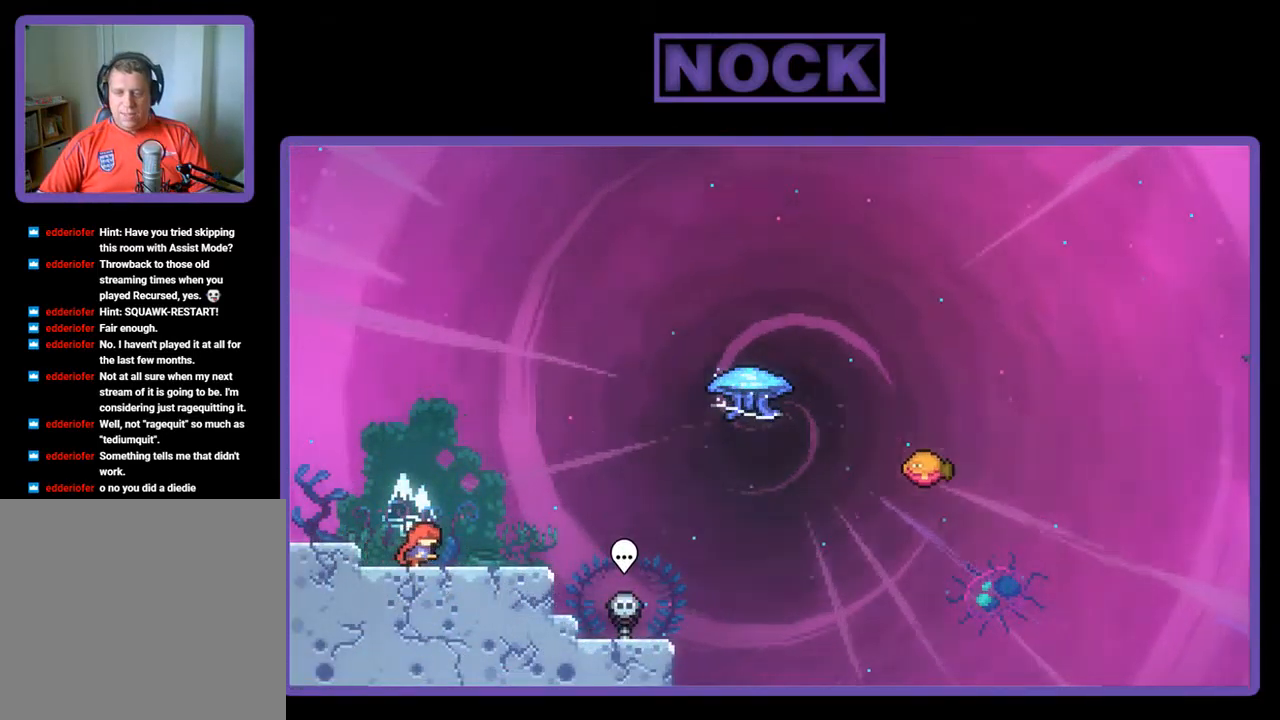
Gameplay with a controller (PlayStation layout); each line is a JSON object with the inputs held at the frame after it. "events" lists button and stick changes between this image and that frame as [ms after this image, input, new state], when the widget could be followed in between. Not read: right_stick.
{"buttons": ["R2", "DPAD_DOWN", "DPAD_RIGHT"], "left_stick": "center", "events": [[117, "CROSS", "down"], [250, "CROSS", "up"], [450, "DPAD_DOWN", "down"], [484, "DPAD_RIGHT", "down"]]}
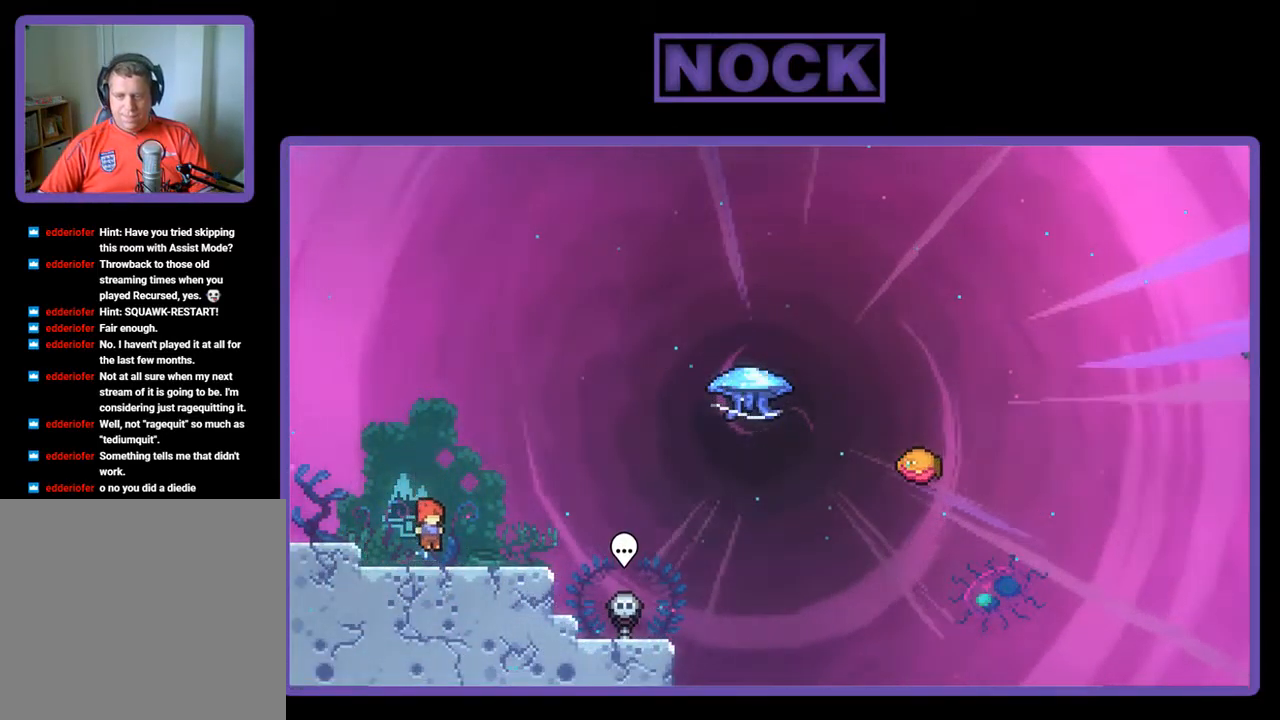
{"buttons": ["R2", "DPAD_UP", "DPAD_RIGHT"], "left_stick": "center", "events": [[17, "CIRCLE", "down"], [117, "CIRCLE", "up"], [217, "CROSS", "down"], [284, "DPAD_DOWN", "up"], [384, "CROSS", "up"], [484, "DPAD_UP", "down"]]}
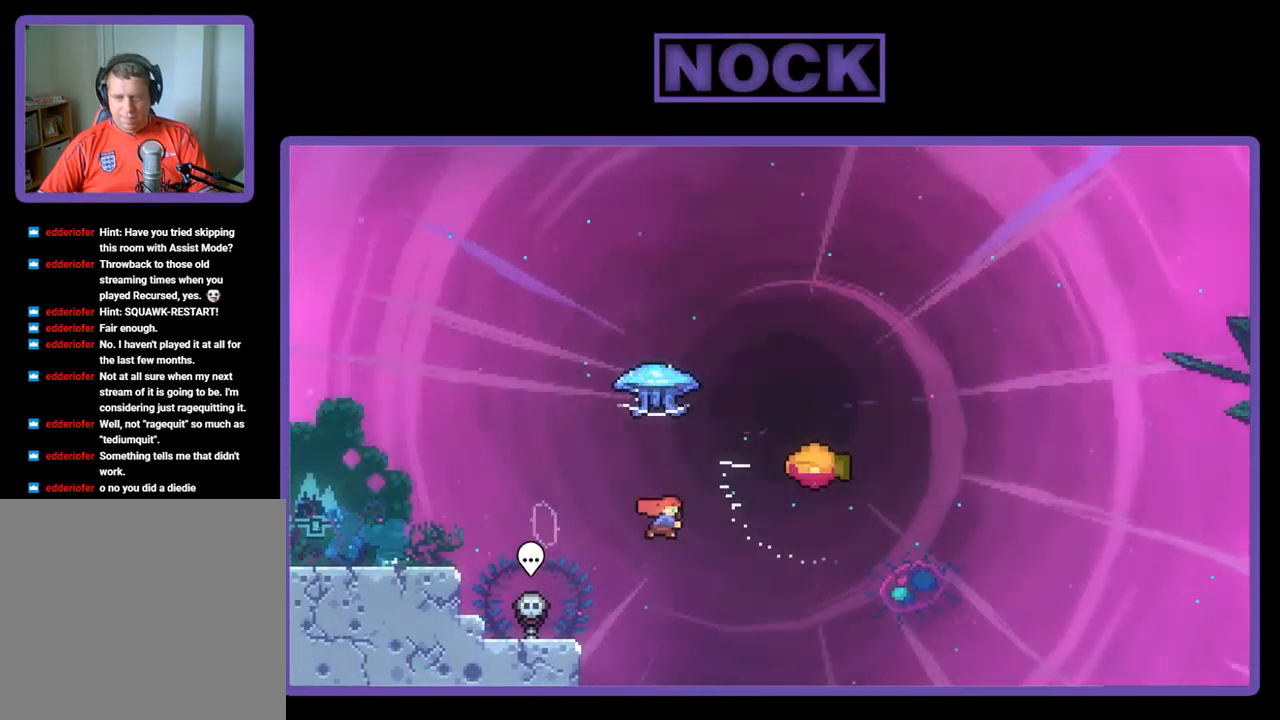
{"buttons": ["R2", "DPAD_RIGHT"], "left_stick": "center", "events": [[17, "CIRCLE", "down"], [17, "DPAD_RIGHT", "up"], [150, "CIRCLE", "up"], [250, "DPAD_RIGHT", "down"], [284, "DPAD_UP", "up"]]}
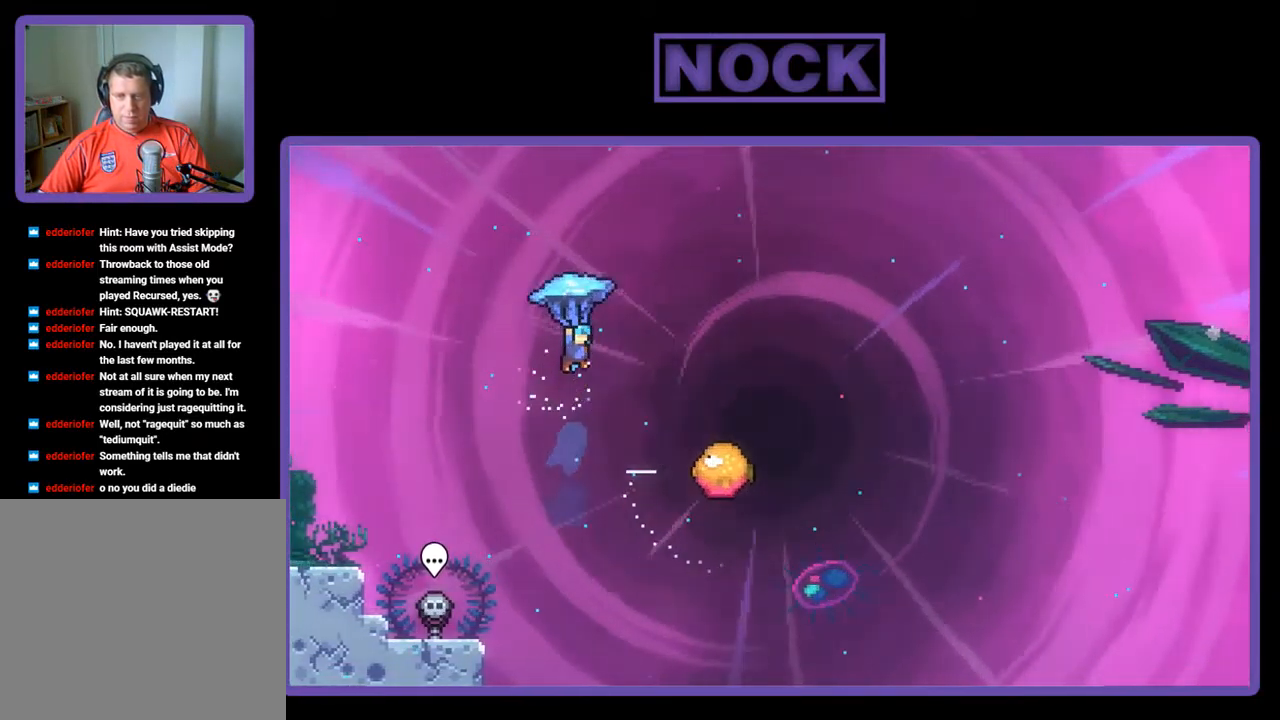
{"buttons": ["R2", "DPAD_RIGHT"], "left_stick": "center", "events": []}
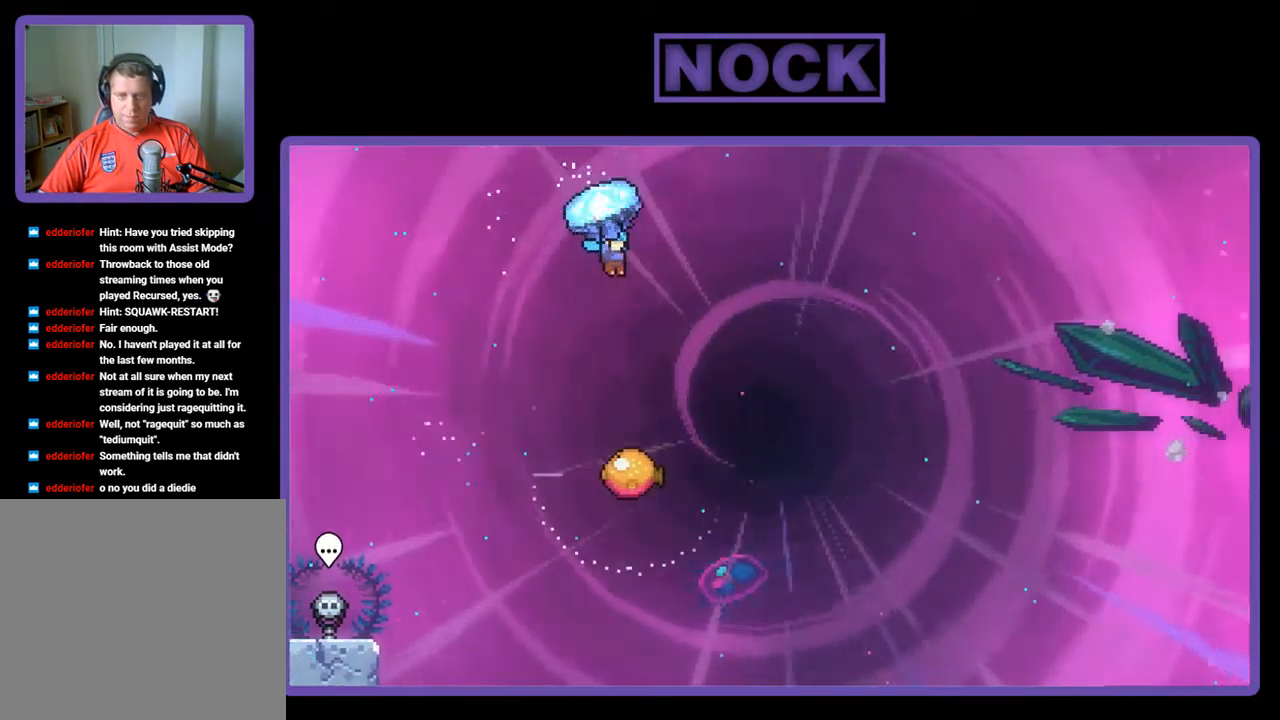
{"buttons": ["R2"], "left_stick": "center", "events": [[17, "DPAD_DOWN", "down"], [150, "DPAD_RIGHT", "up"], [484, "DPAD_DOWN", "up"]]}
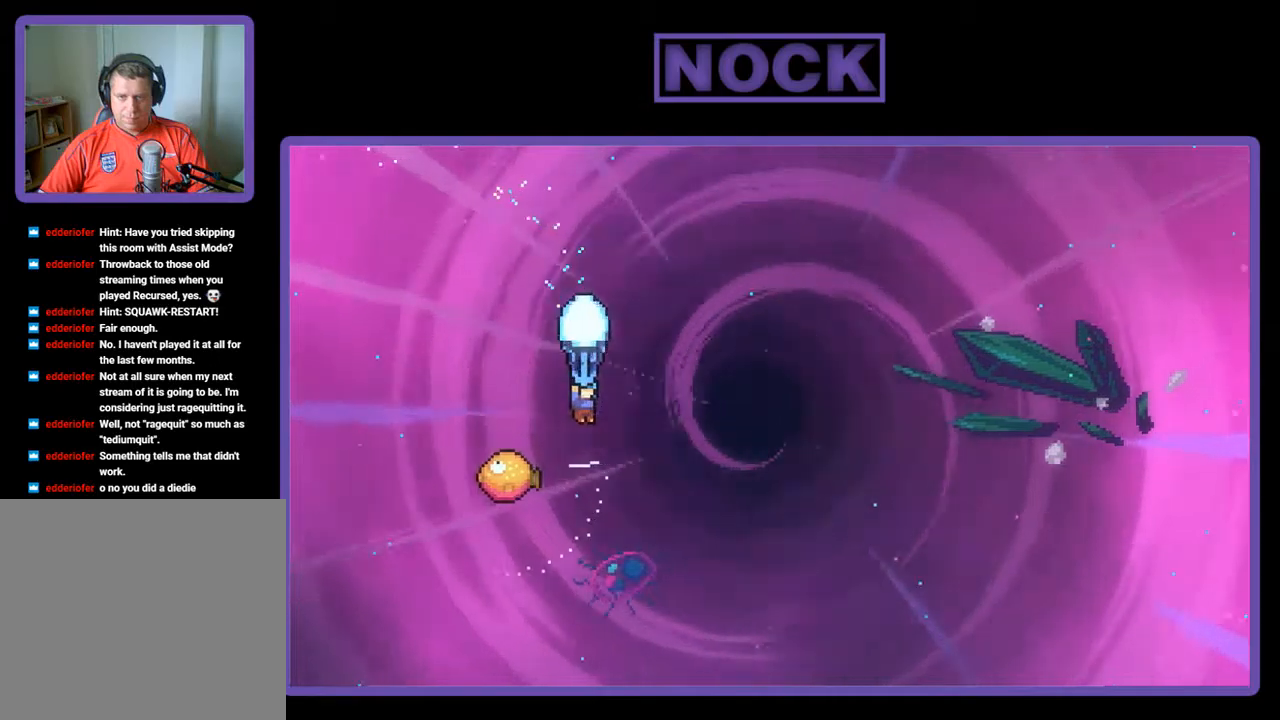
{"buttons": ["R2", "DPAD_RIGHT"], "left_stick": "center", "events": [[233, "DPAD_LEFT", "down"], [433, "DPAD_LEFT", "up"], [500, "DPAD_RIGHT", "down"]]}
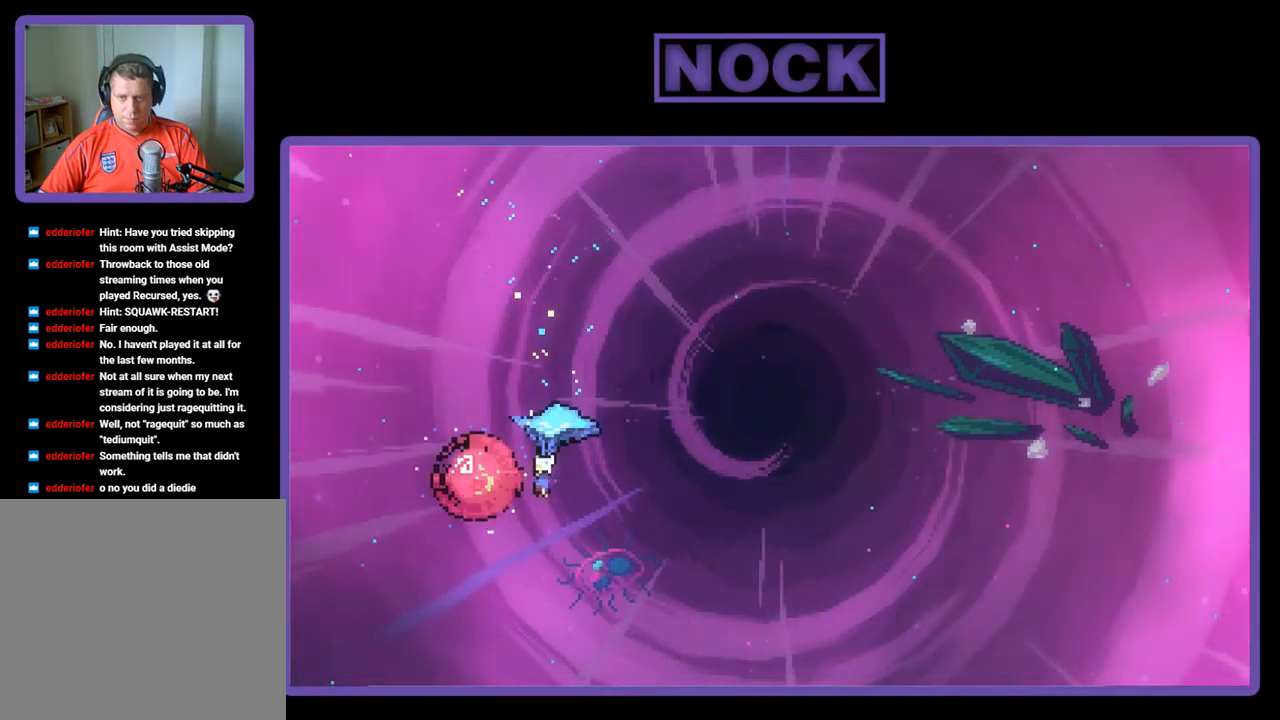
{"buttons": ["R2", "DPAD_RIGHT"], "left_stick": "center", "events": []}
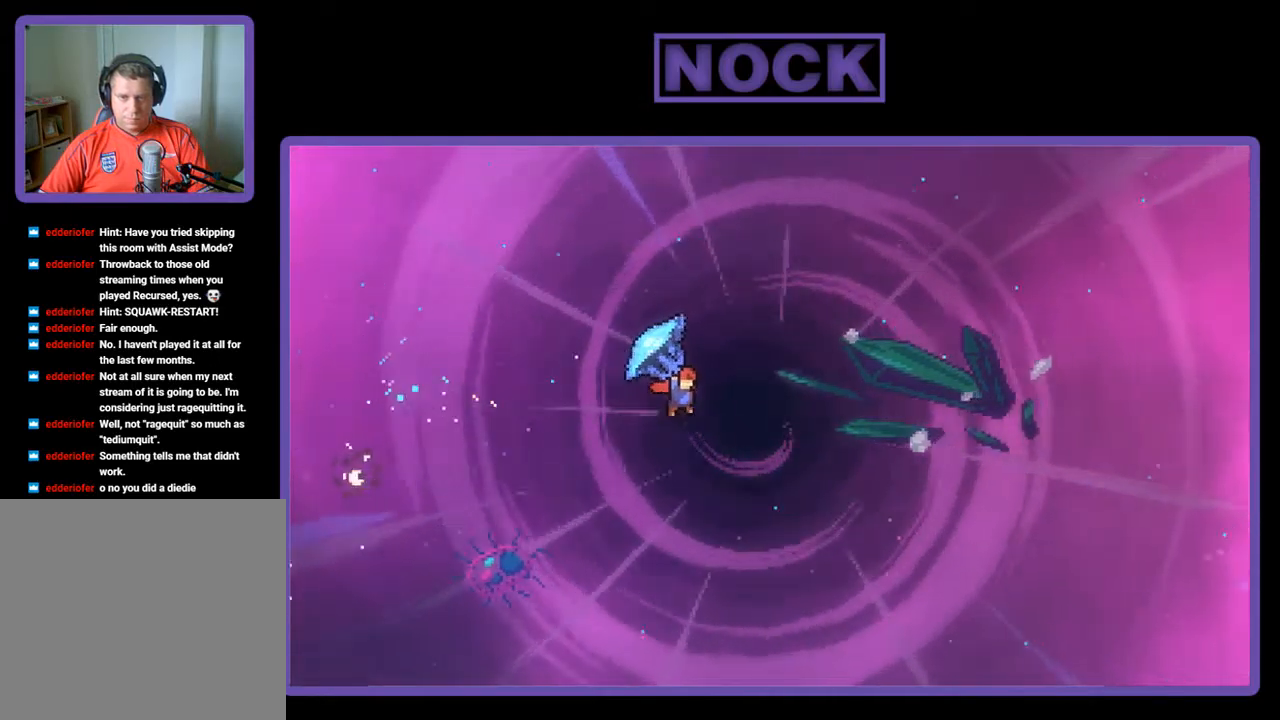
{"buttons": ["R2", "DPAD_UP", "DPAD_RIGHT"], "left_stick": "center", "events": [[367, "DPAD_UP", "down"], [400, "R2", "up"], [500, "R2", "down"]]}
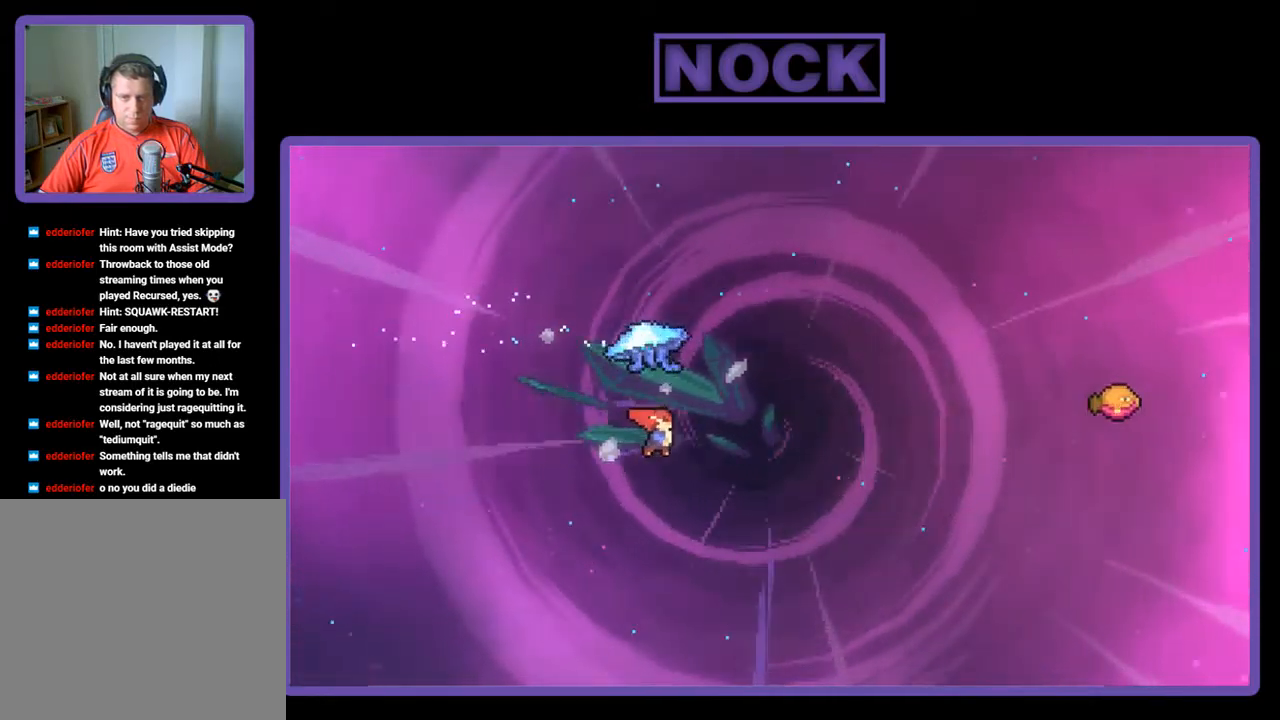
{"buttons": ["CIRCLE", "R2", "DPAD_RIGHT"], "left_stick": "center", "events": [[67, "CIRCLE", "down"], [467, "DPAD_UP", "up"]]}
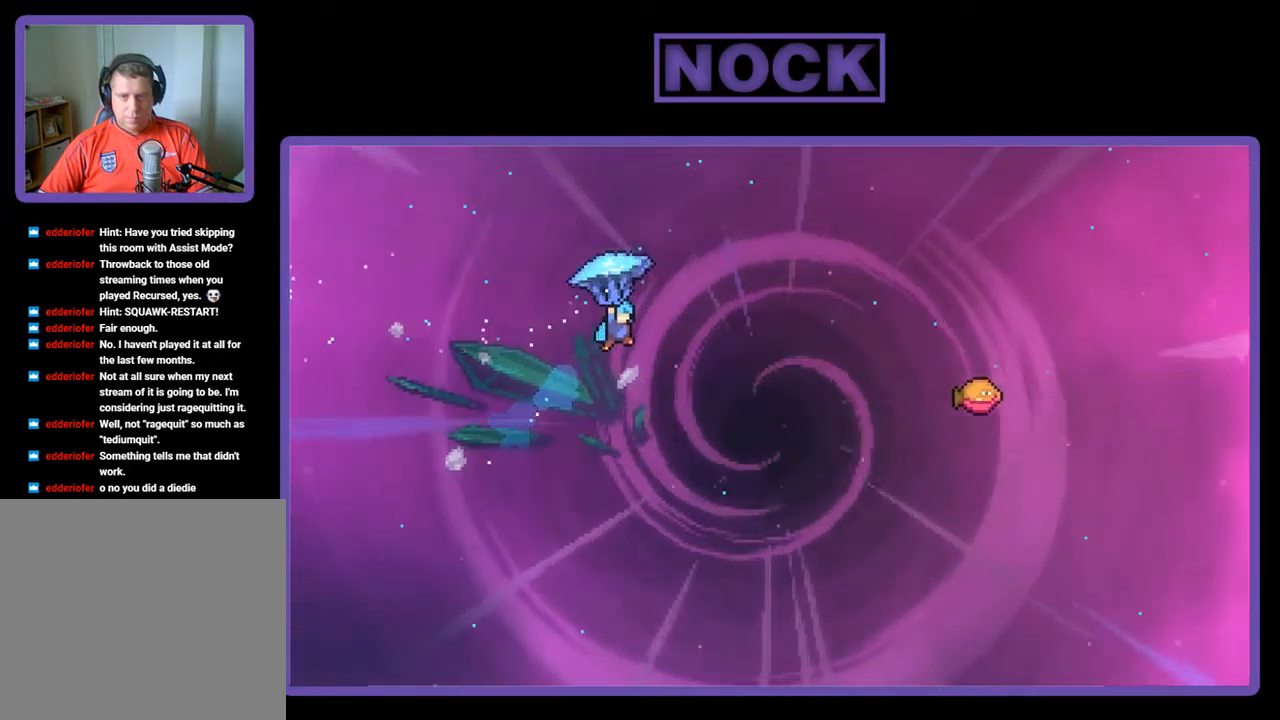
{"buttons": ["R2", "DPAD_RIGHT"], "left_stick": "center", "events": [[33, "CIRCLE", "up"]]}
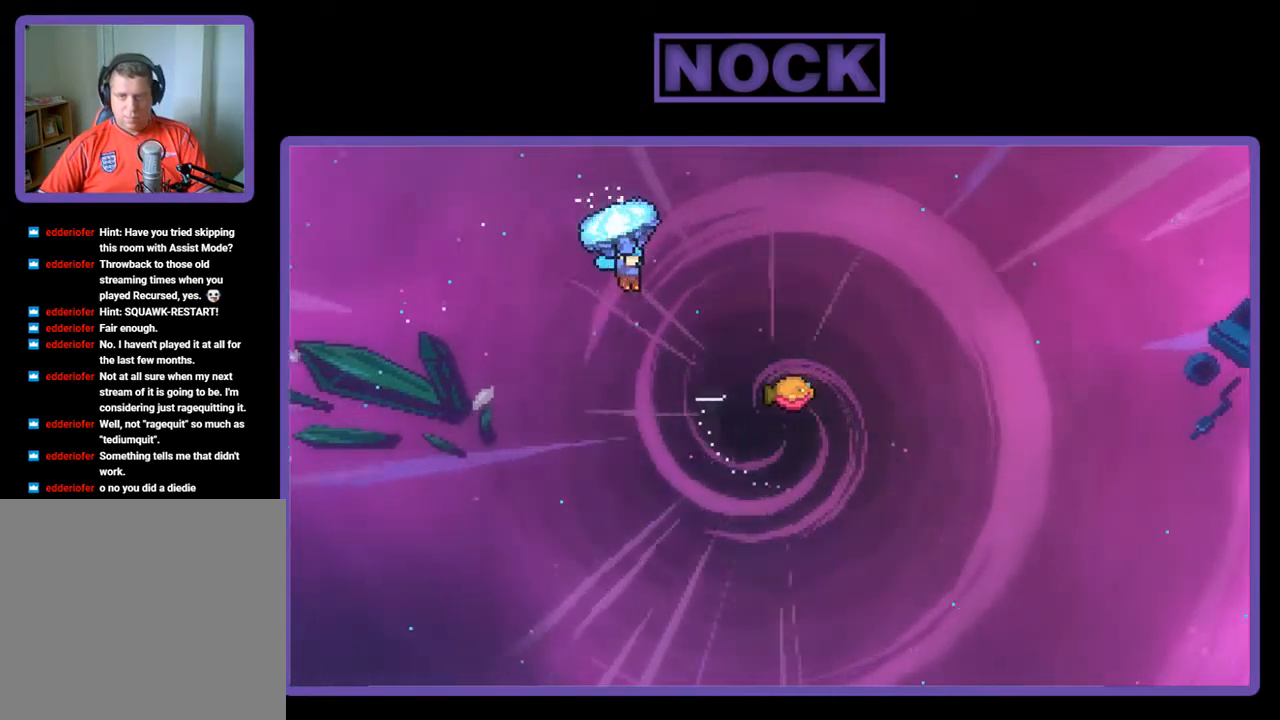
{"buttons": ["R2", "DPAD_RIGHT"], "left_stick": "center", "events": []}
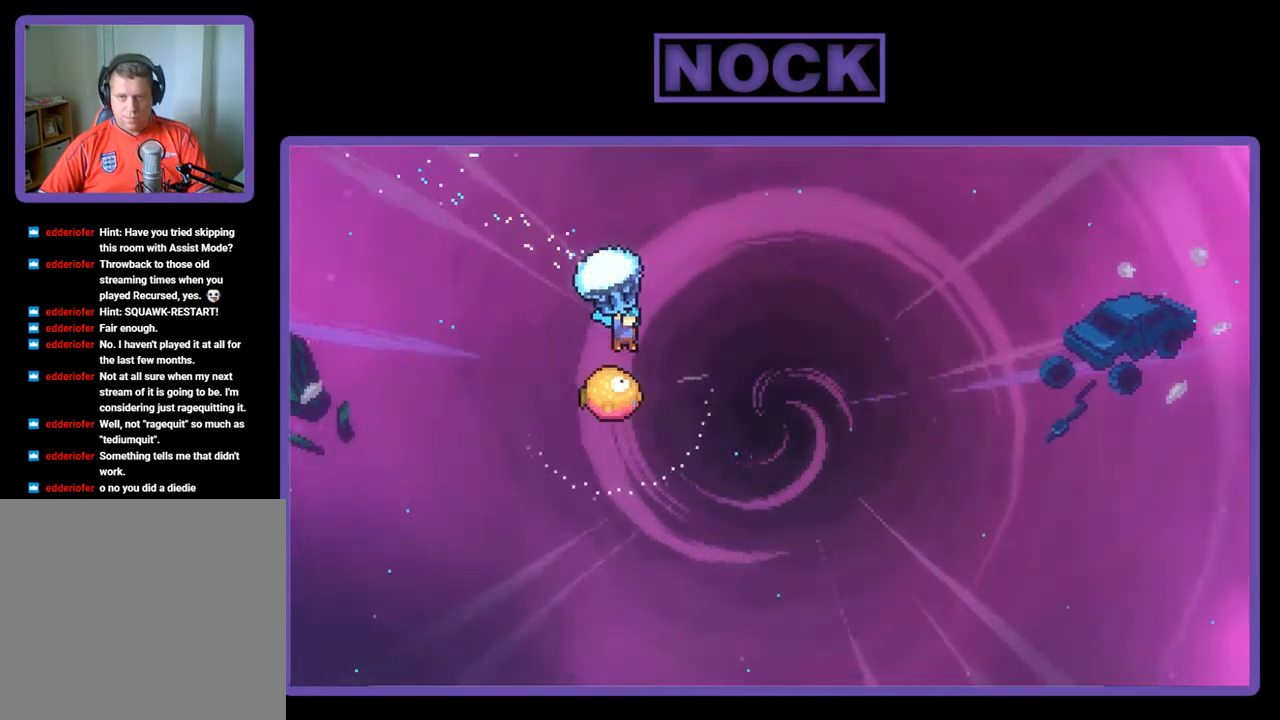
{"buttons": ["R2", "DPAD_LEFT"], "left_stick": "center", "events": [[133, "DPAD_RIGHT", "up"], [267, "DPAD_LEFT", "down"]]}
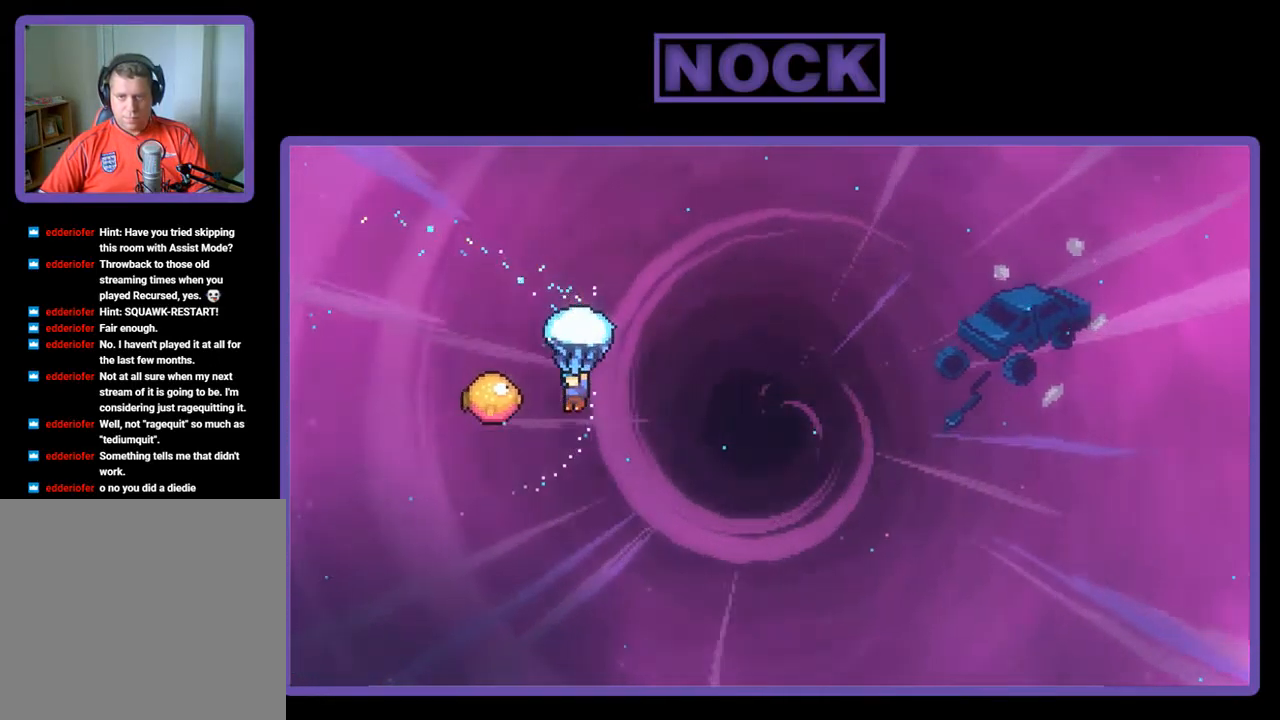
{"buttons": ["R2", "DPAD_RIGHT"], "left_stick": "center", "events": [[100, "DPAD_UP", "down"], [133, "DPAD_LEFT", "up"], [167, "DPAD_RIGHT", "down"], [167, "DPAD_UP", "up"]]}
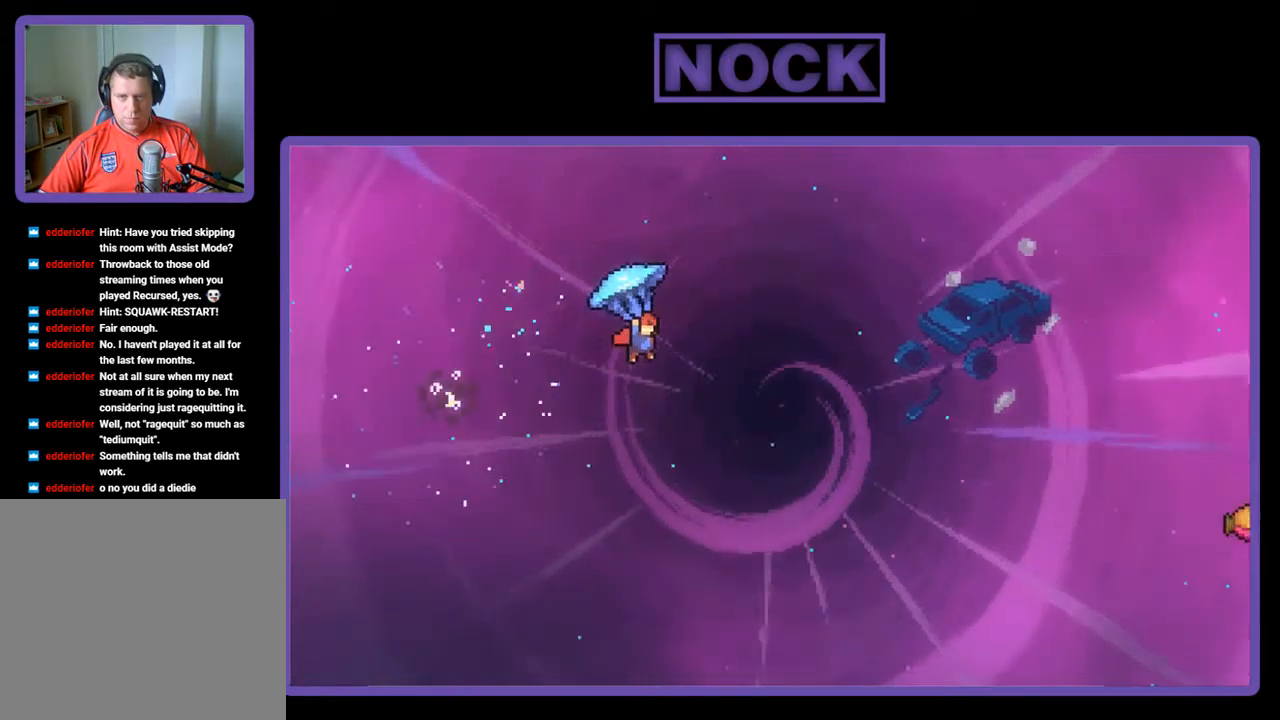
{"buttons": ["R2", "DPAD_UP"], "left_stick": "center", "events": [[367, "R2", "up"], [400, "DPAD_UP", "down"], [467, "DPAD_RIGHT", "up"], [500, "R2", "down"]]}
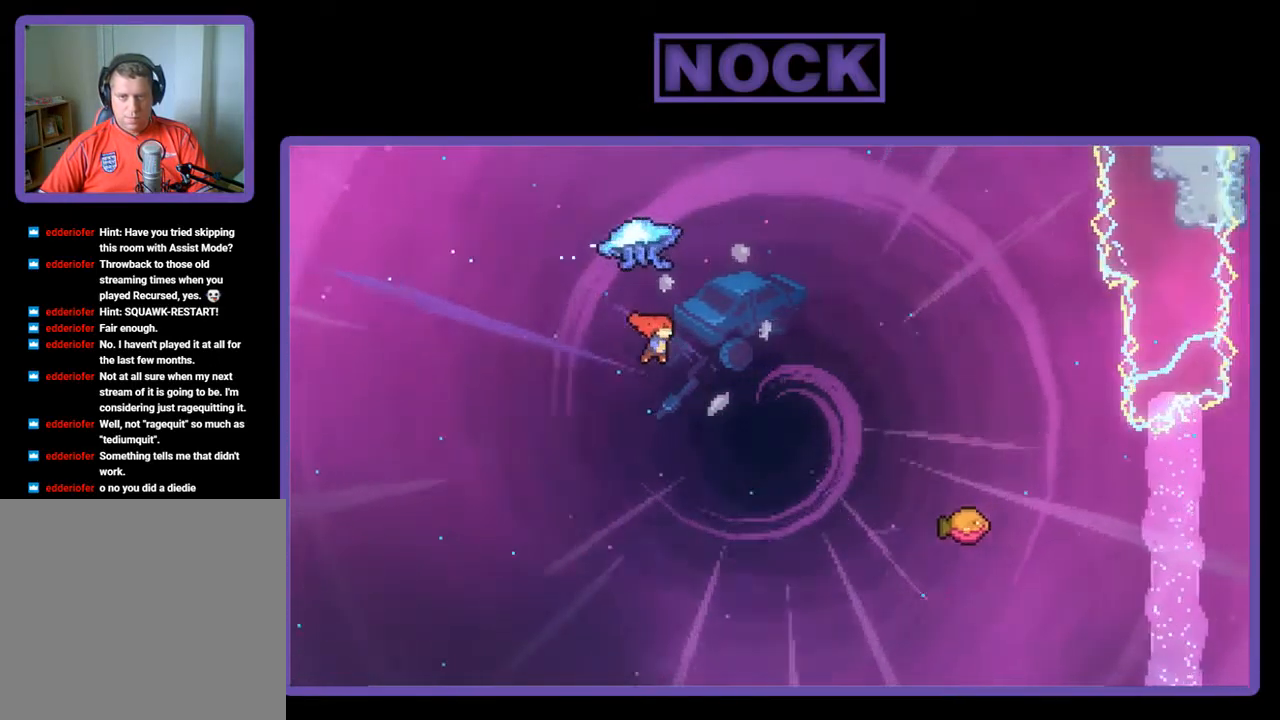
{"buttons": ["CIRCLE", "R2", "DPAD_RIGHT"], "left_stick": "center", "events": [[33, "CIRCLE", "down"], [200, "DPAD_RIGHT", "down"], [367, "DPAD_UP", "up"]]}
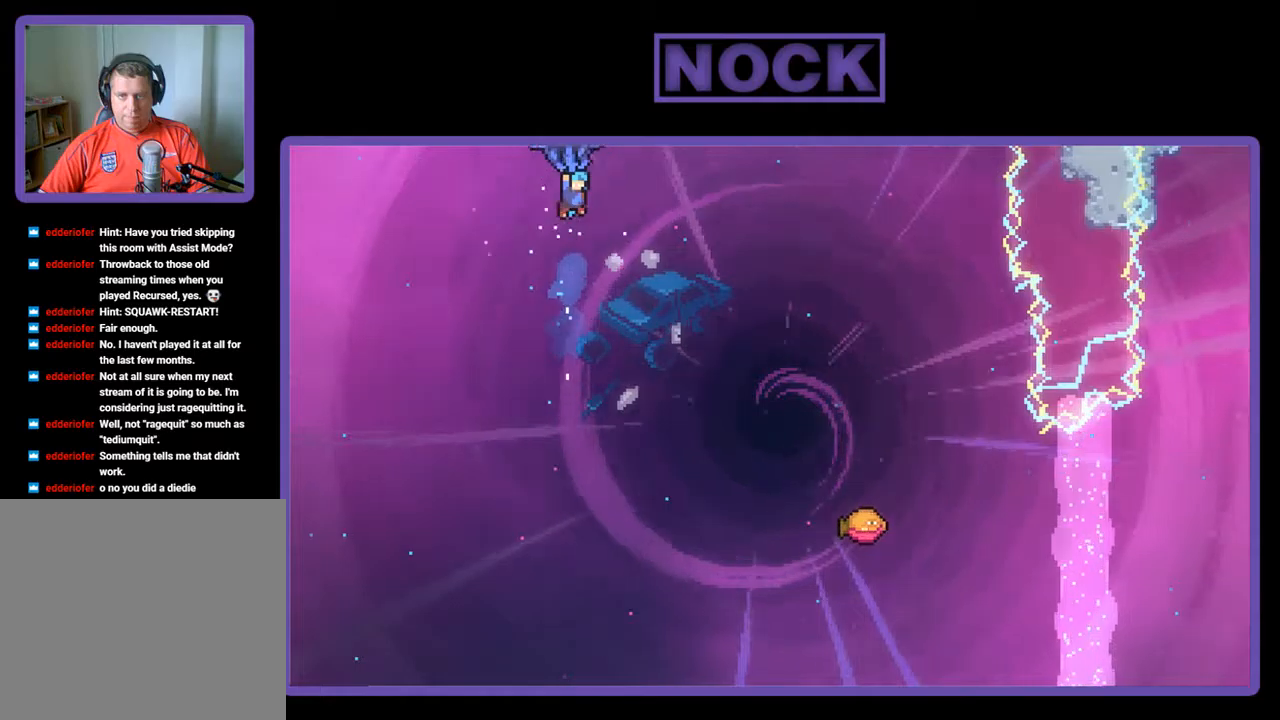
{"buttons": ["R2", "DPAD_RIGHT"], "left_stick": "center", "events": [[67, "CIRCLE", "up"]]}
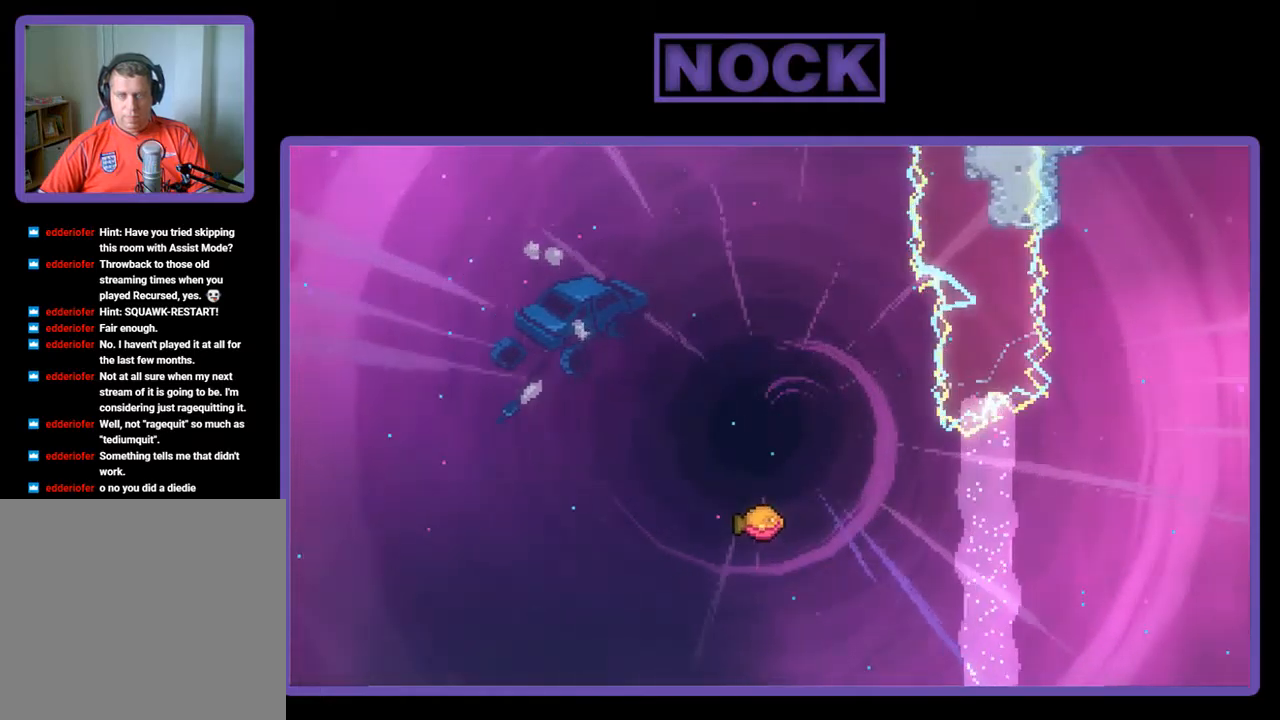
{"buttons": ["R2", "DPAD_DOWN", "DPAD_RIGHT"], "left_stick": "center", "events": [[100, "DPAD_DOWN", "down"]]}
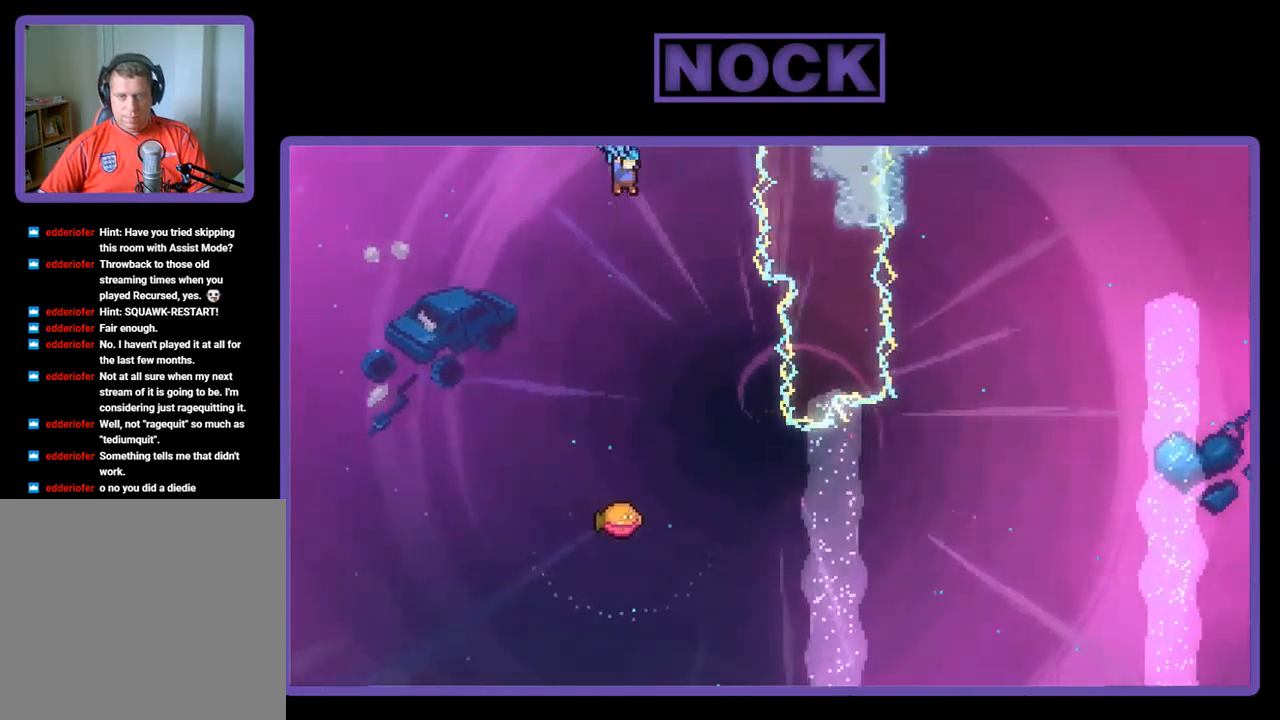
{"buttons": ["R2"], "left_stick": "center", "events": [[134, "DPAD_DOWN", "up"], [134, "DPAD_RIGHT", "up"]]}
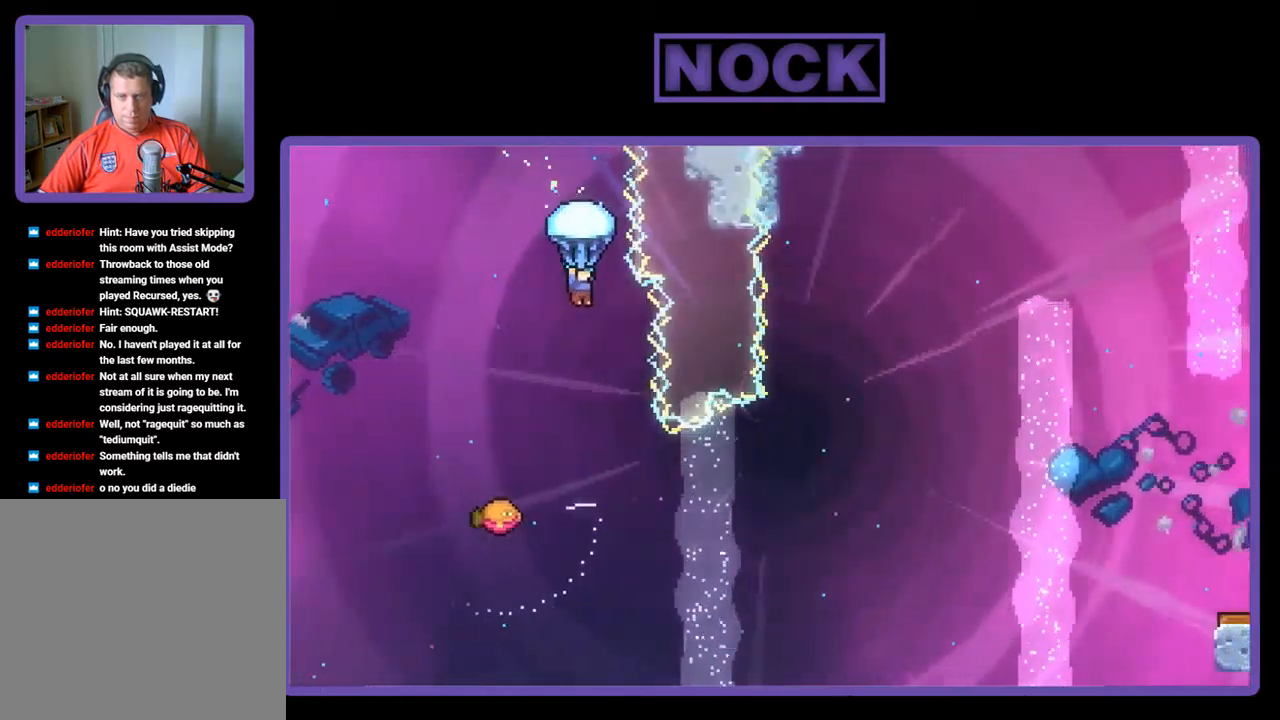
{"buttons": ["R2"], "left_stick": "center", "events": [[334, "DPAD_RIGHT", "down"], [367, "DPAD_RIGHT", "up"]]}
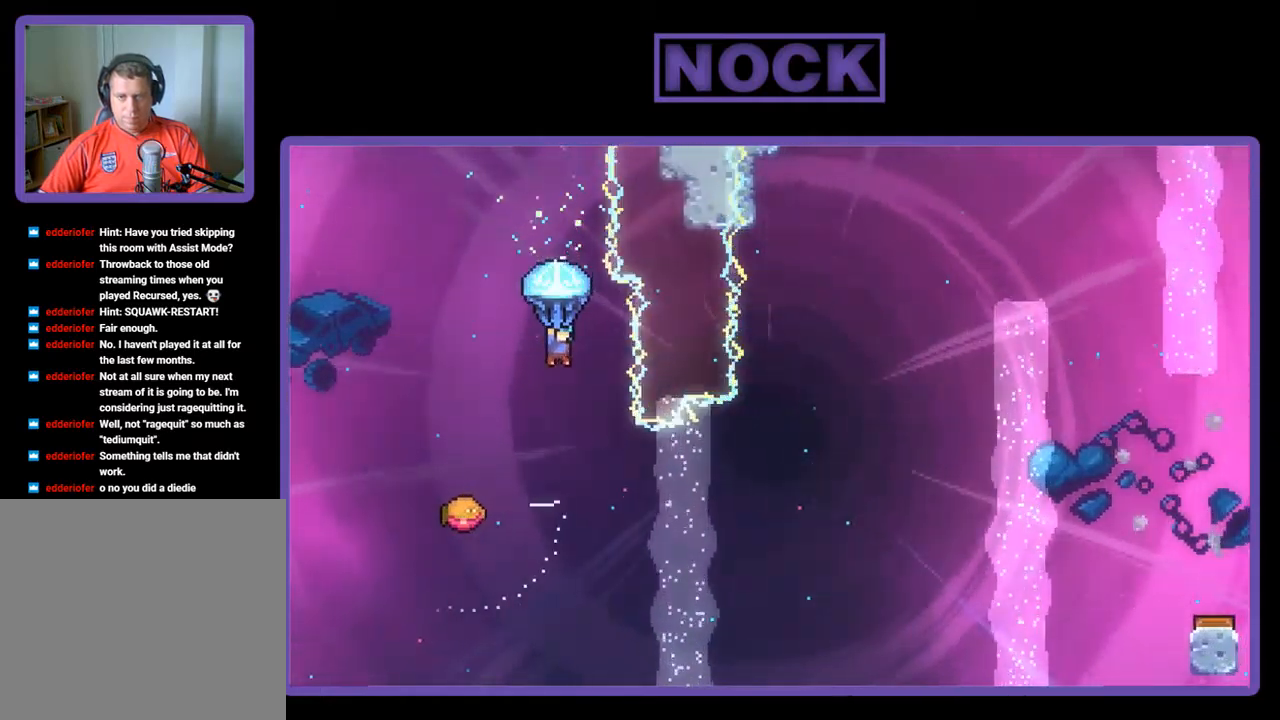
{"buttons": [], "left_stick": "center", "events": [[34, "DPAD_RIGHT", "down"], [167, "DPAD_RIGHT", "up"], [434, "R2", "up"]]}
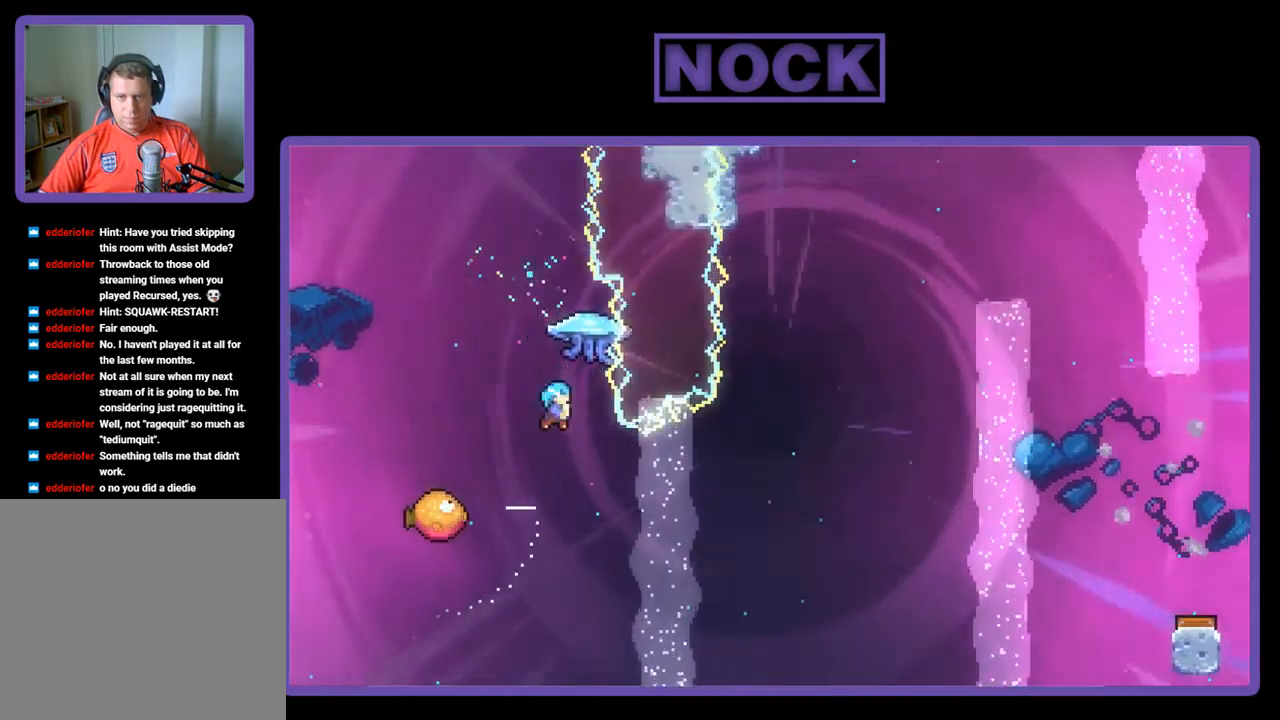
{"buttons": ["R2"], "left_stick": "center", "events": [[167, "DPAD_LEFT", "down"], [367, "R2", "down"], [467, "DPAD_LEFT", "up"]]}
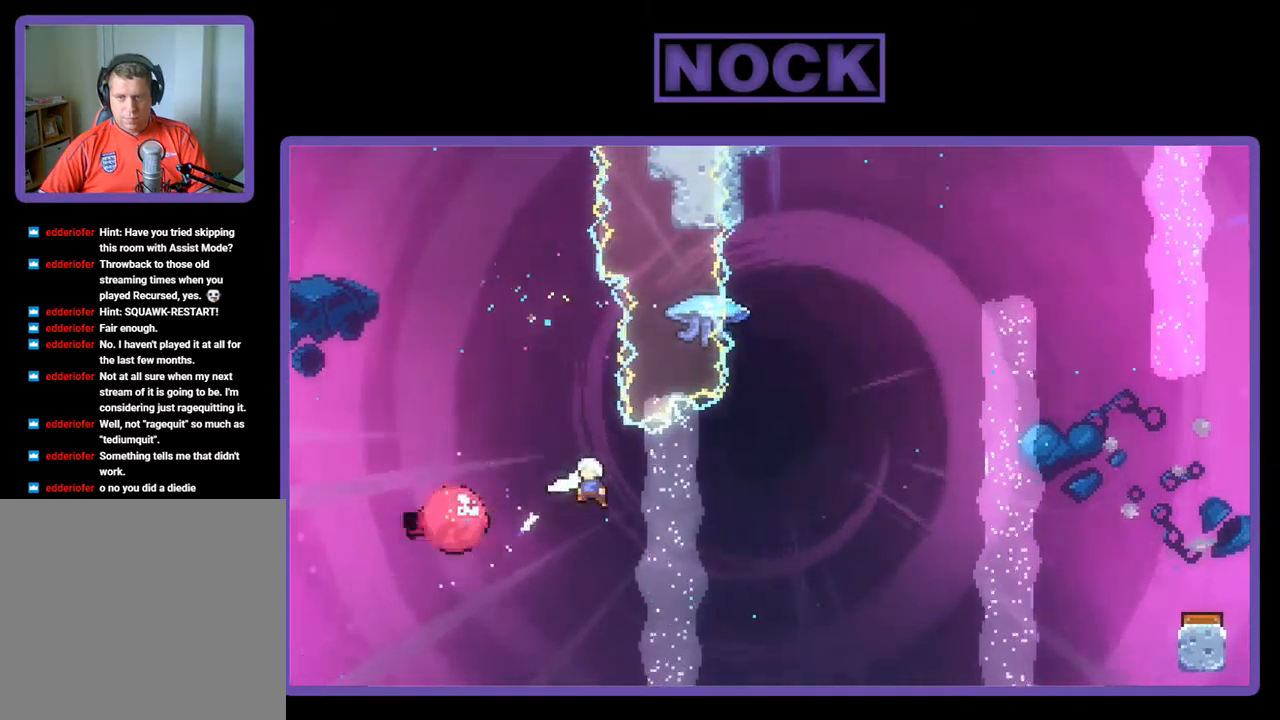
{"buttons": ["CIRCLE", "R2", "DPAD_UP"], "left_stick": "center", "events": [[34, "DPAD_RIGHT", "down"], [334, "DPAD_UP", "down"], [367, "DPAD_RIGHT", "up"], [400, "CIRCLE", "down"]]}
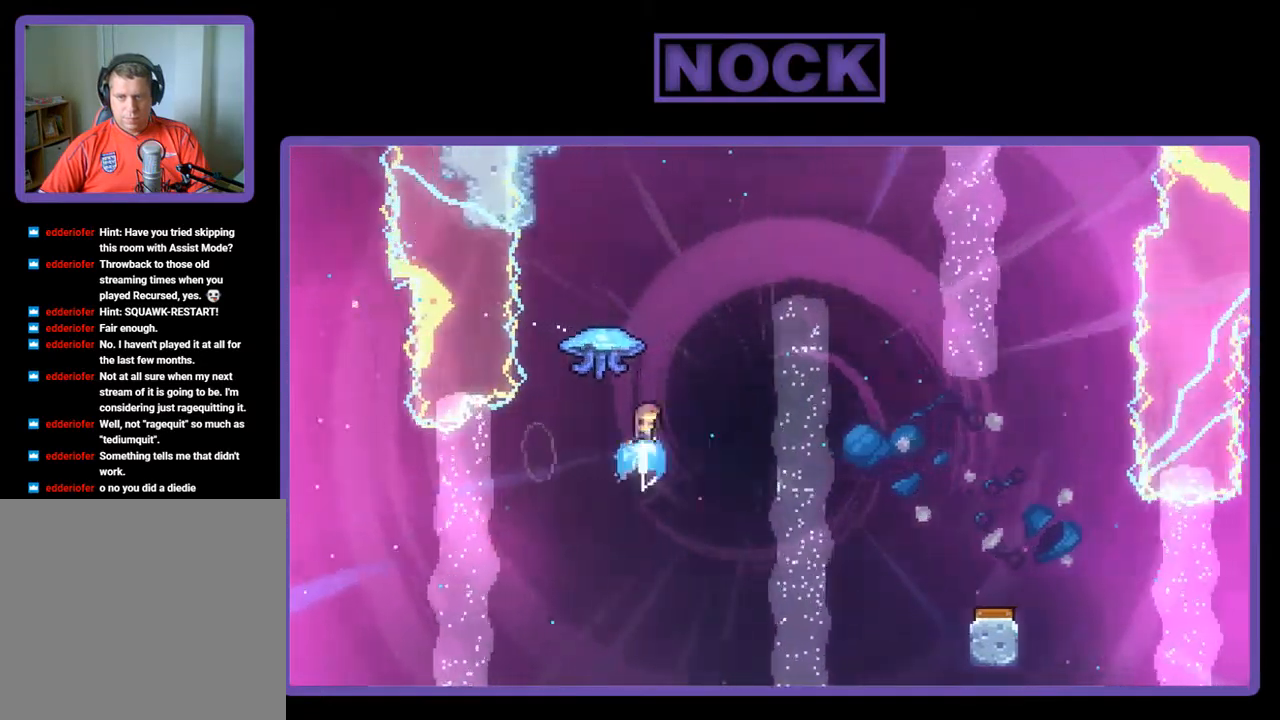
{"buttons": ["R2", "DPAD_RIGHT"], "left_stick": "center", "events": [[67, "CIRCLE", "up"], [167, "DPAD_RIGHT", "down"], [234, "DPAD_UP", "up"]]}
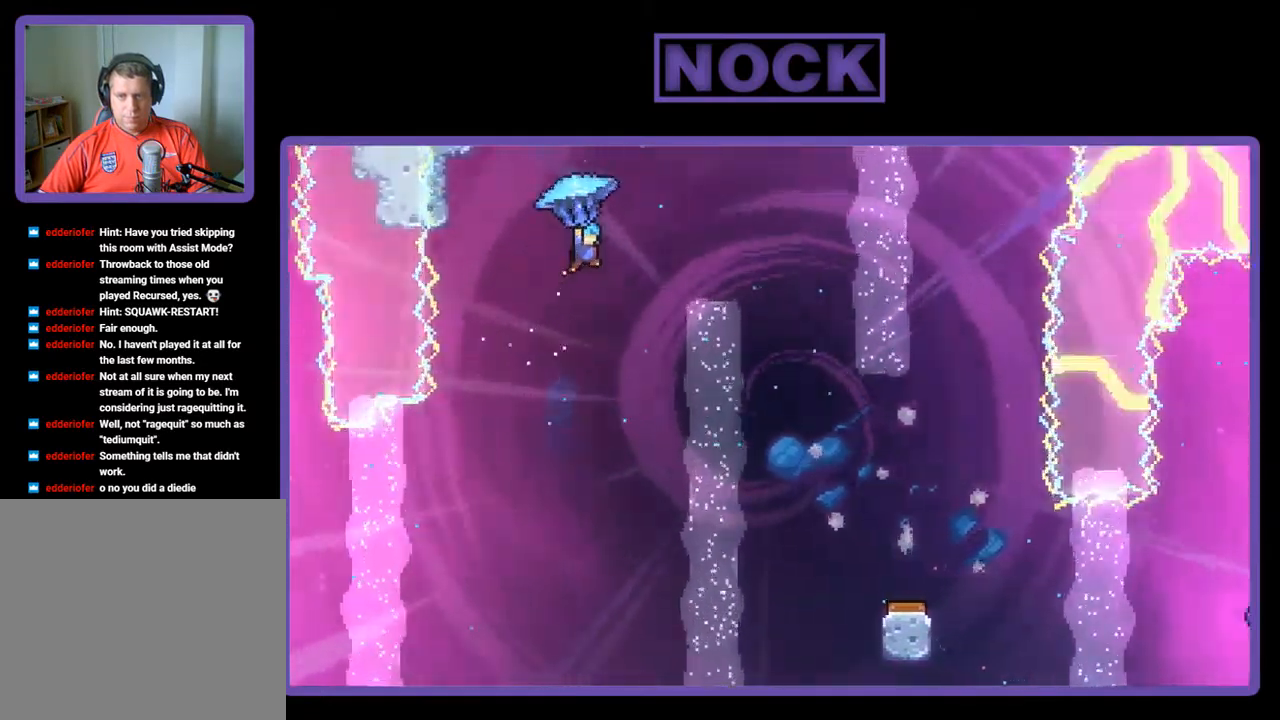
{"buttons": ["R2", "DPAD_DOWN"], "left_stick": "center", "events": [[467, "DPAD_DOWN", "down"], [500, "DPAD_RIGHT", "up"]]}
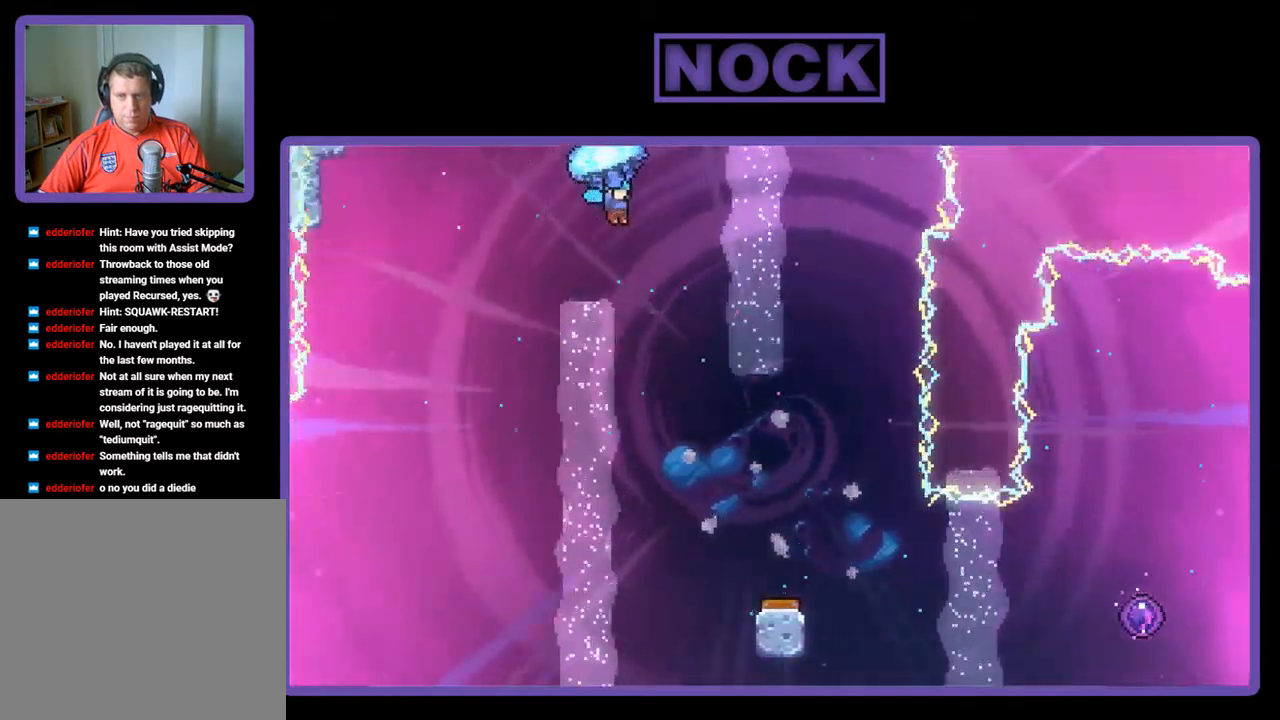
{"buttons": ["R2", "DPAD_DOWN"], "left_stick": "center", "events": []}
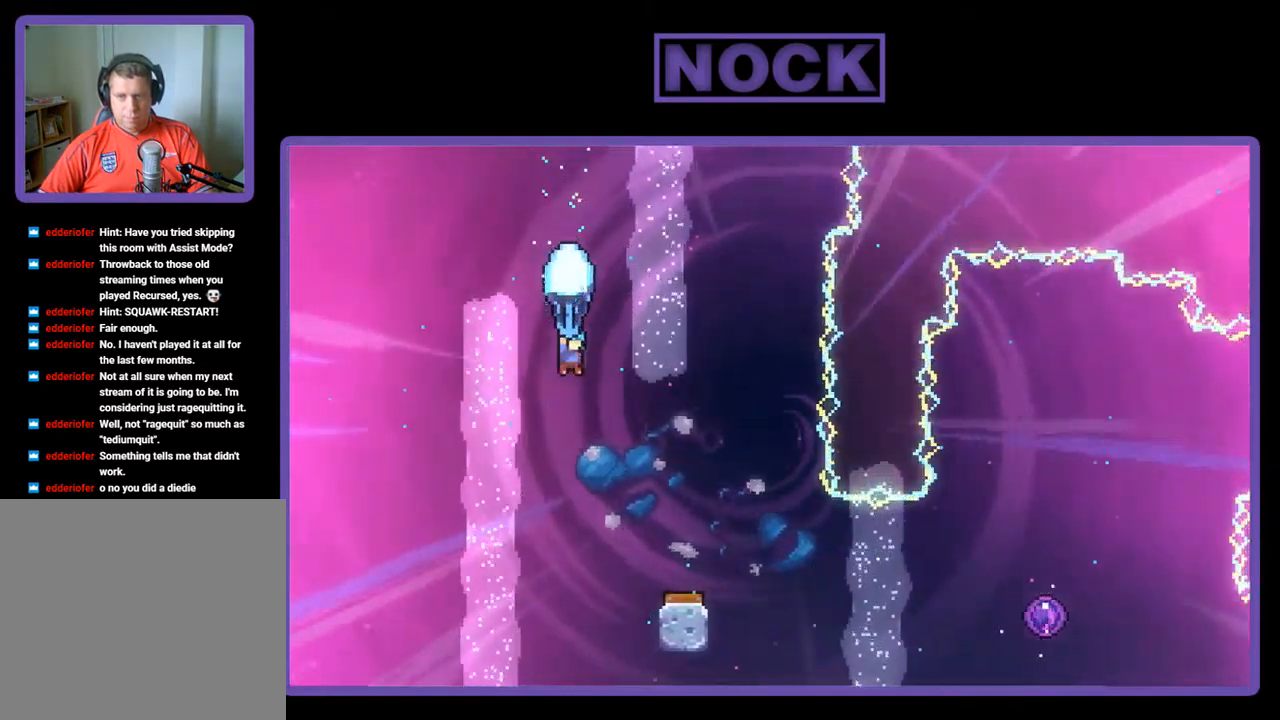
{"buttons": ["R2"], "left_stick": "center", "events": [[66, "DPAD_RIGHT", "down"], [333, "DPAD_DOWN", "up"], [433, "DPAD_RIGHT", "up"]]}
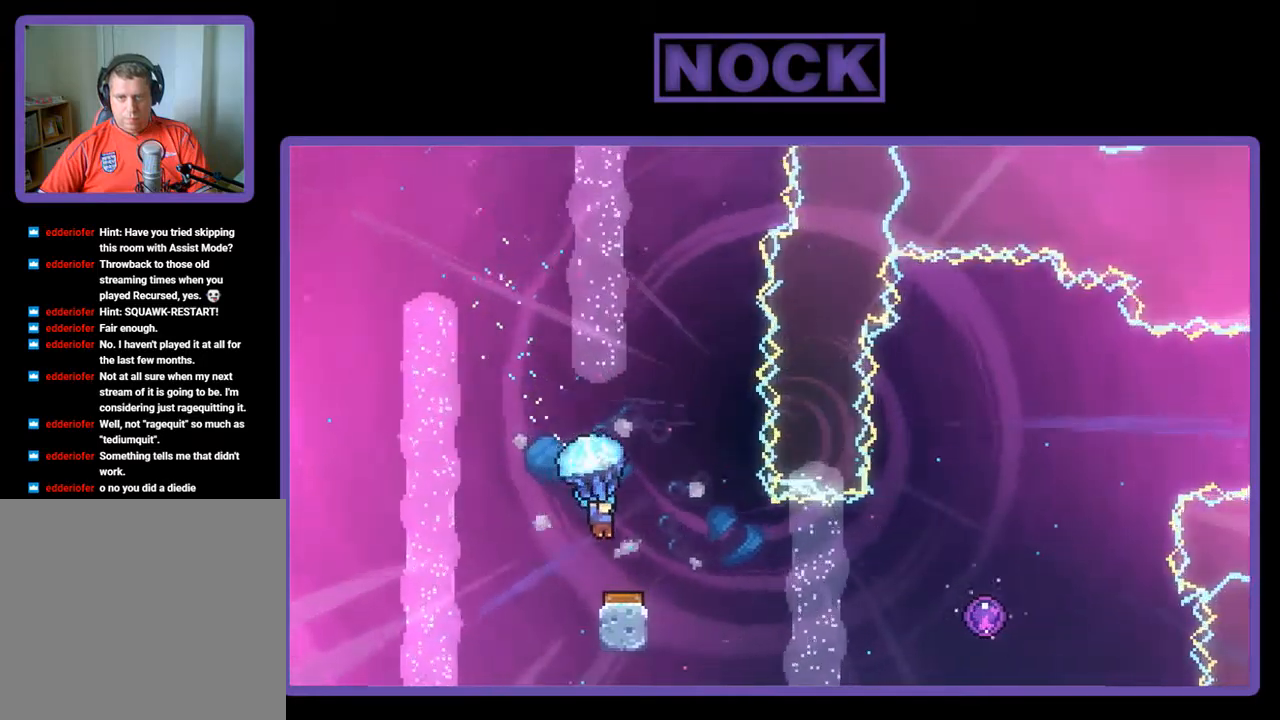
{"buttons": ["R2", "DPAD_RIGHT"], "left_stick": "center", "events": [[350, "DPAD_RIGHT", "down"]]}
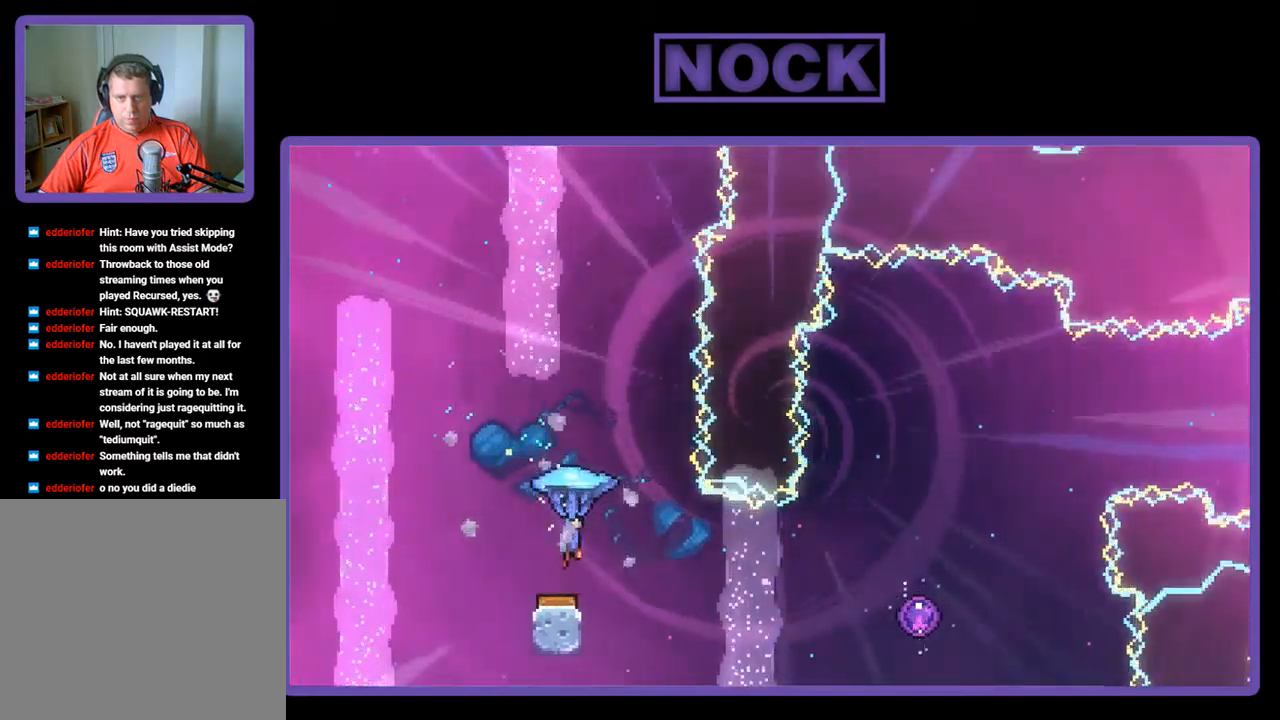
{"buttons": [], "left_stick": "center", "events": [[384, "DPAD_RIGHT", "up"], [484, "R2", "up"]]}
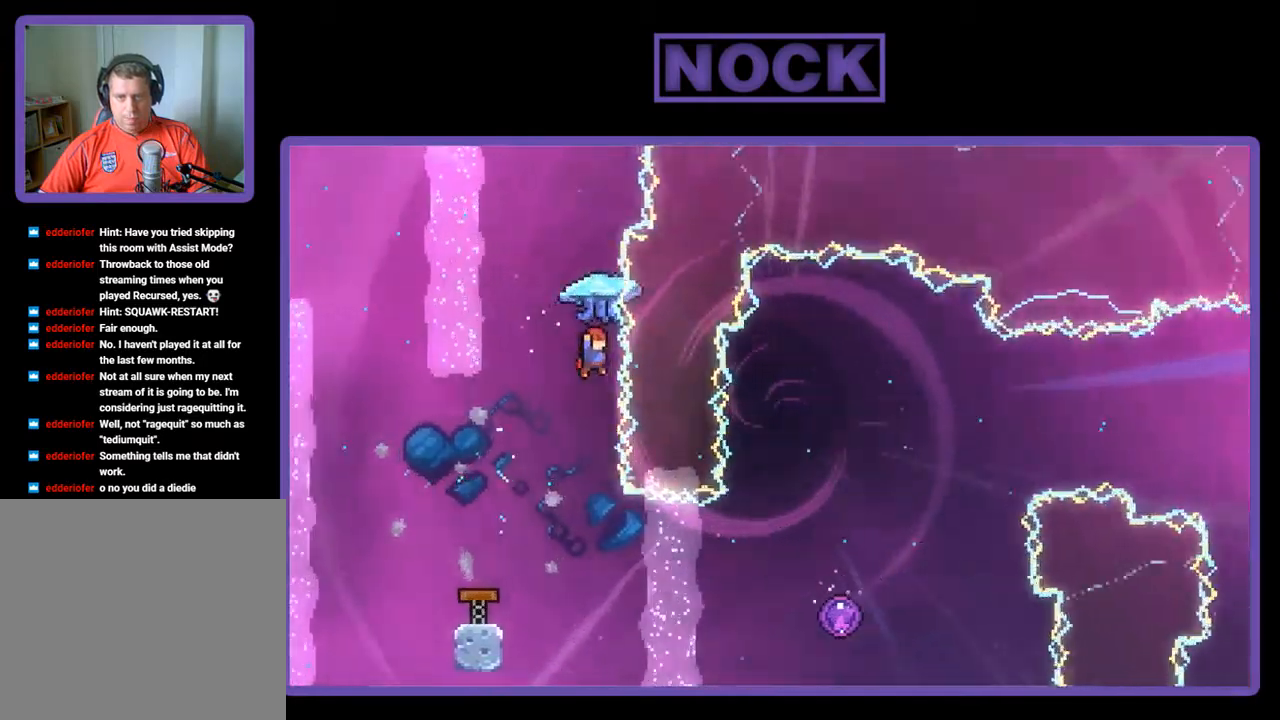
{"buttons": ["R2", "DPAD_RIGHT"], "left_stick": "center", "events": [[50, "DPAD_LEFT", "down"], [284, "DPAD_LEFT", "up"], [317, "DPAD_RIGHT", "down"], [484, "R2", "down"]]}
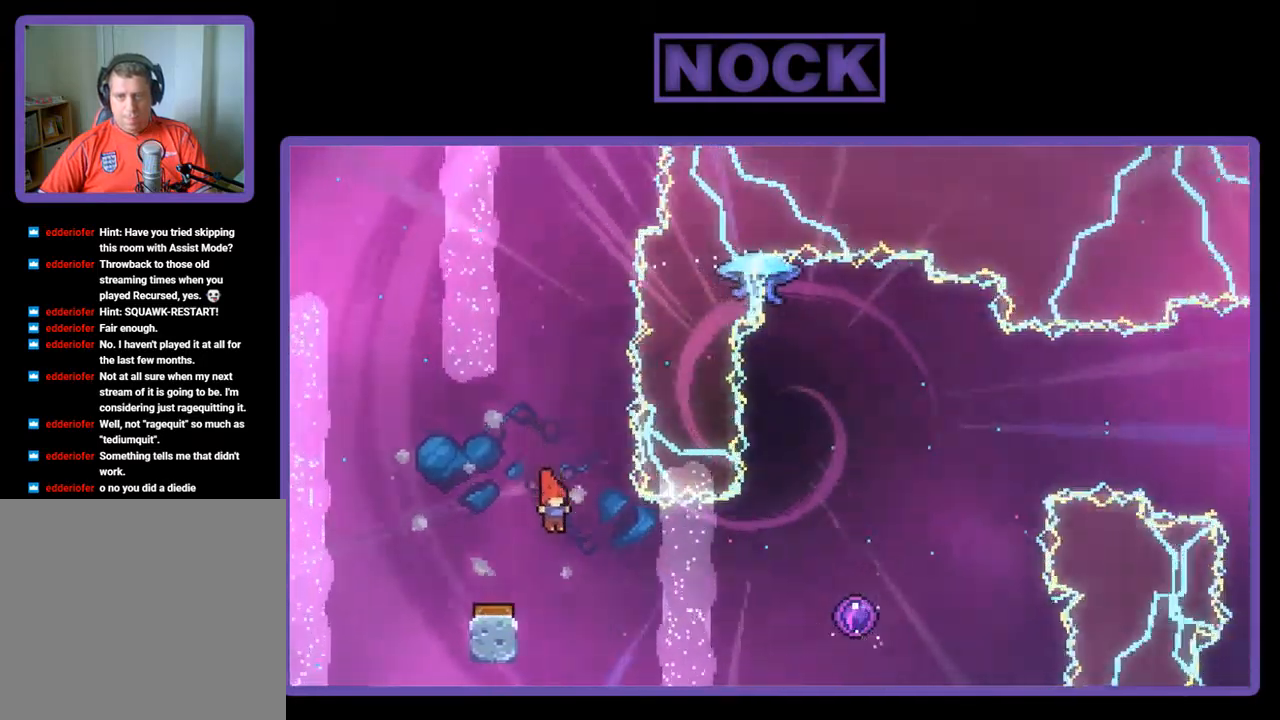
{"buttons": ["CIRCLE", "R2", "DPAD_RIGHT"], "left_stick": "center", "events": [[350, "CIRCLE", "down"]]}